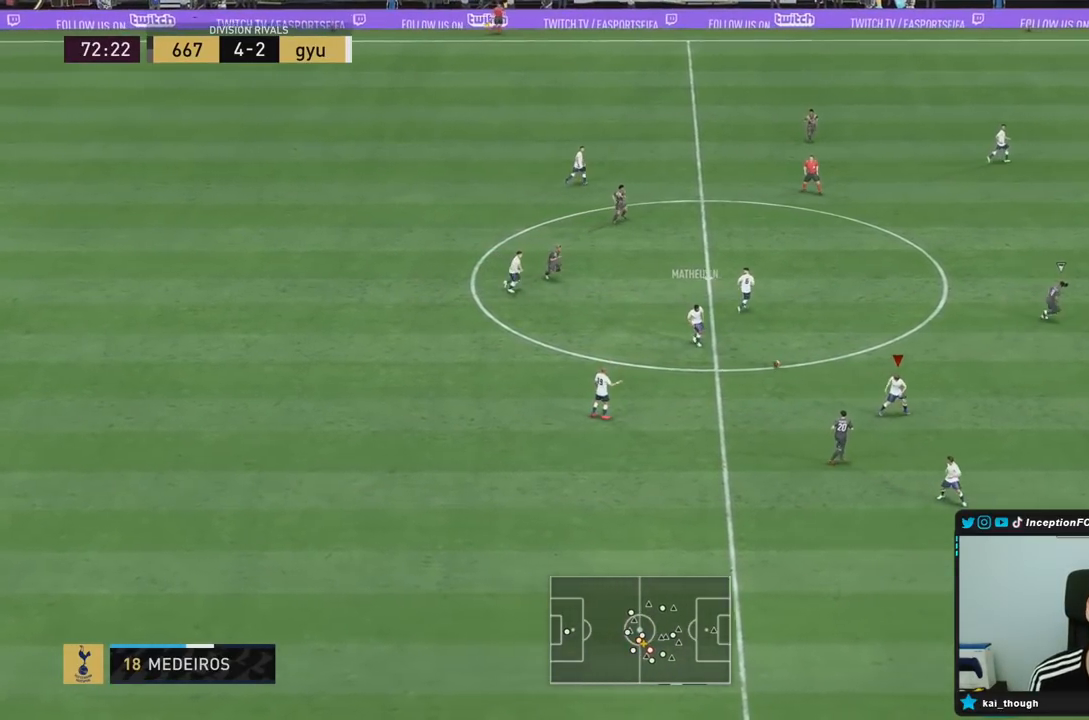
Gameplay with a controller (PlayStation layout); each line is a JSON object with the inputs held at the frame after it (dt_ms = milliseconds from this image to that frame). "events" lists button and stick changes between this image and that frame as [ms after this image, input, new state], when the widget could be followed in between. Not read: L3 R3.
{"dt_ms": 500, "buttons": ["L2", "R1", "R2"], "left_stick": "down-left", "right_stick": "up-left", "events": [[83, "left_stick", "right"], [317, "R2", "down"], [333, "left_stick", "down-left"], [350, "right_stick", "up-left"], [400, "L2", "down"], [433, "R1", "down"]]}
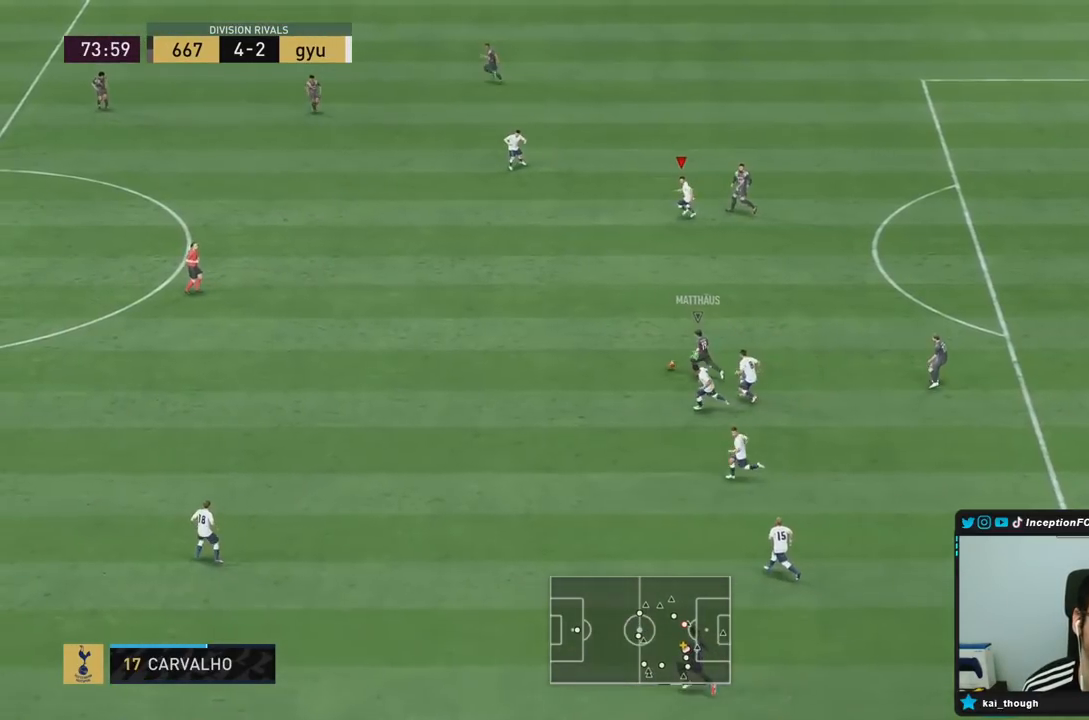
{"dt_ms": 500, "buttons": ["R1", "R2"], "left_stick": "down-left", "right_stick": "center", "events": [[17, "right_stick", "center"], [117, "L2", "up"], [200, "R1", "up"], [267, "R1", "down"], [400, "R1", "up"], [467, "R1", "down"]]}
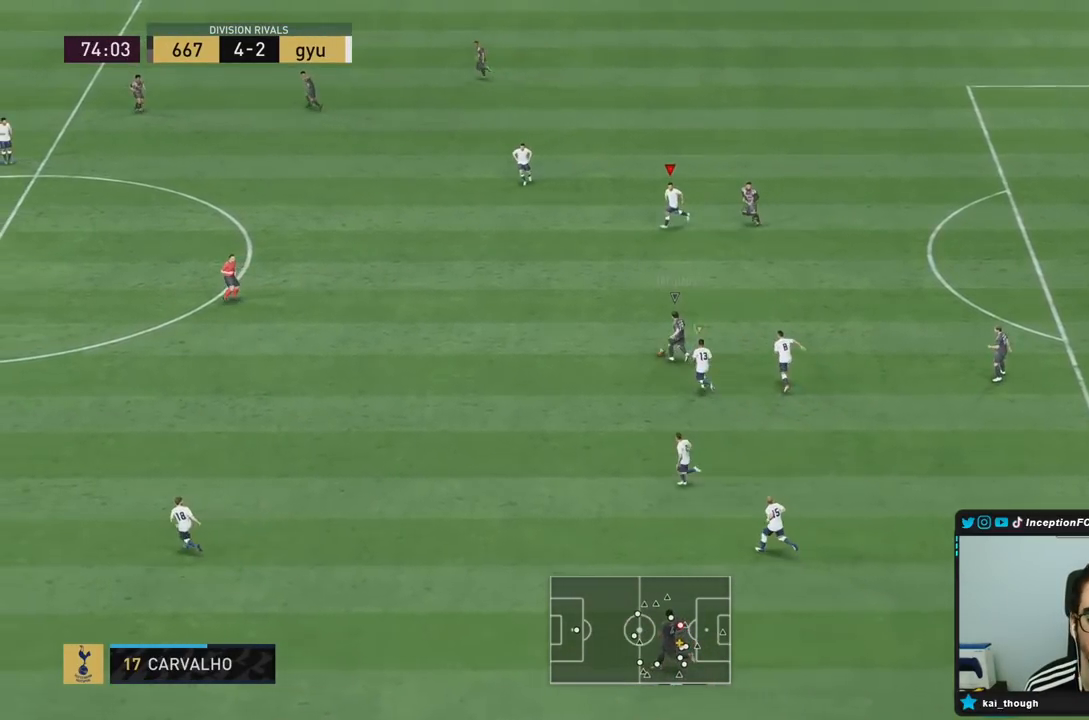
{"dt_ms": 500, "buttons": ["R2"], "left_stick": "down-left", "right_stick": "center", "events": [[67, "R1", "up"], [133, "R1", "down"], [233, "R1", "up"]]}
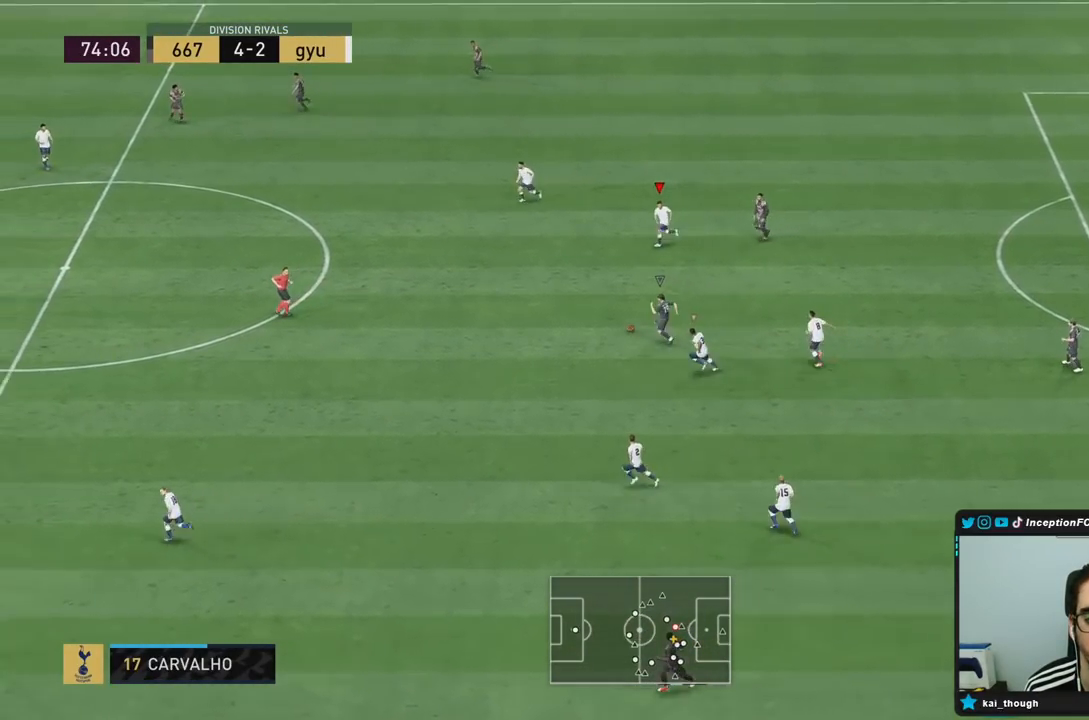
{"dt_ms": 500, "buttons": ["R2"], "left_stick": "down-left", "right_stick": "center", "events": []}
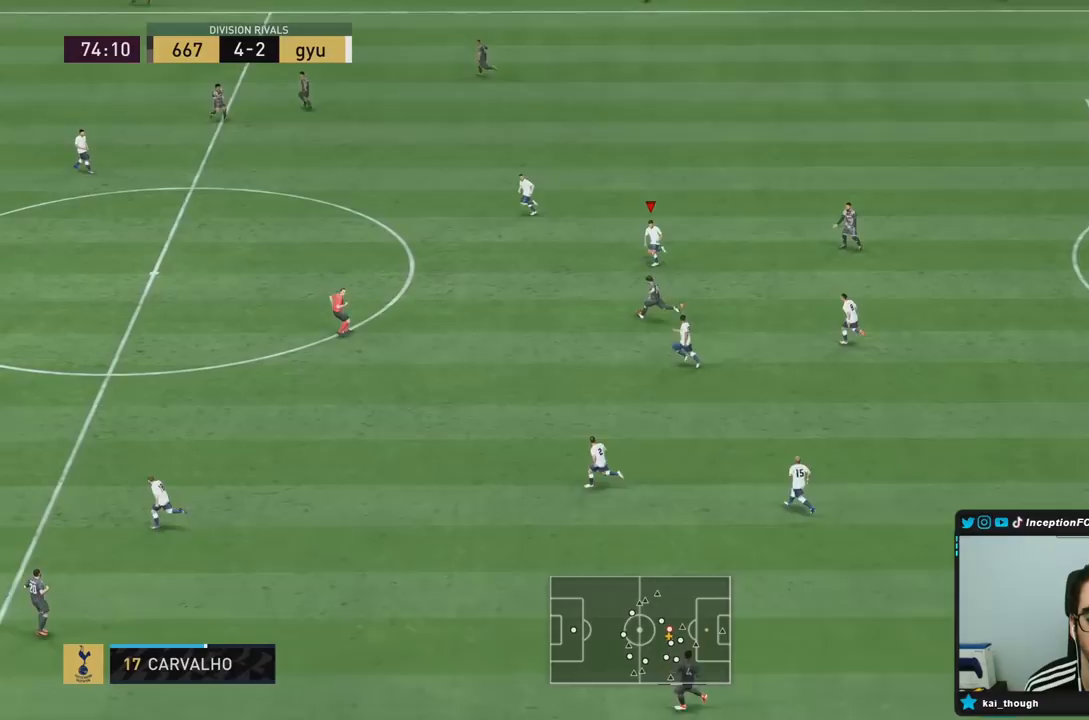
{"dt_ms": 500, "buttons": ["R2"], "left_stick": "down-left", "right_stick": "center", "events": []}
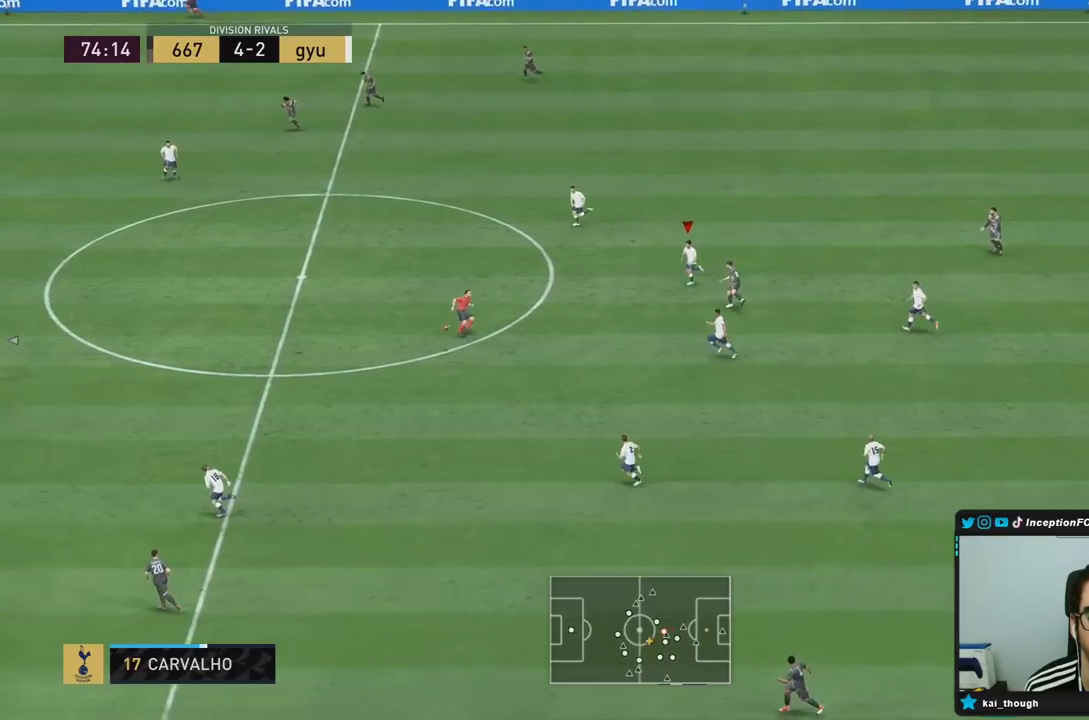
{"dt_ms": 500, "buttons": [], "left_stick": "down-left", "right_stick": "center", "events": [[267, "R2", "up"]]}
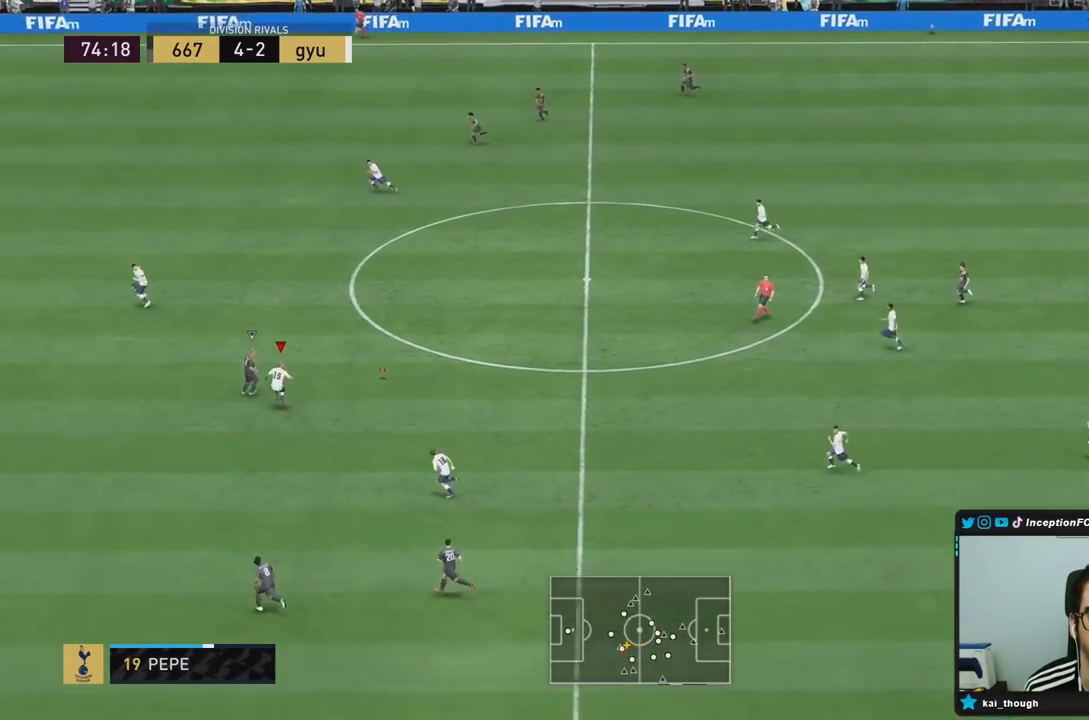
{"dt_ms": 500, "buttons": [], "left_stick": "right", "right_stick": "center", "events": [[233, "left_stick", "right"]]}
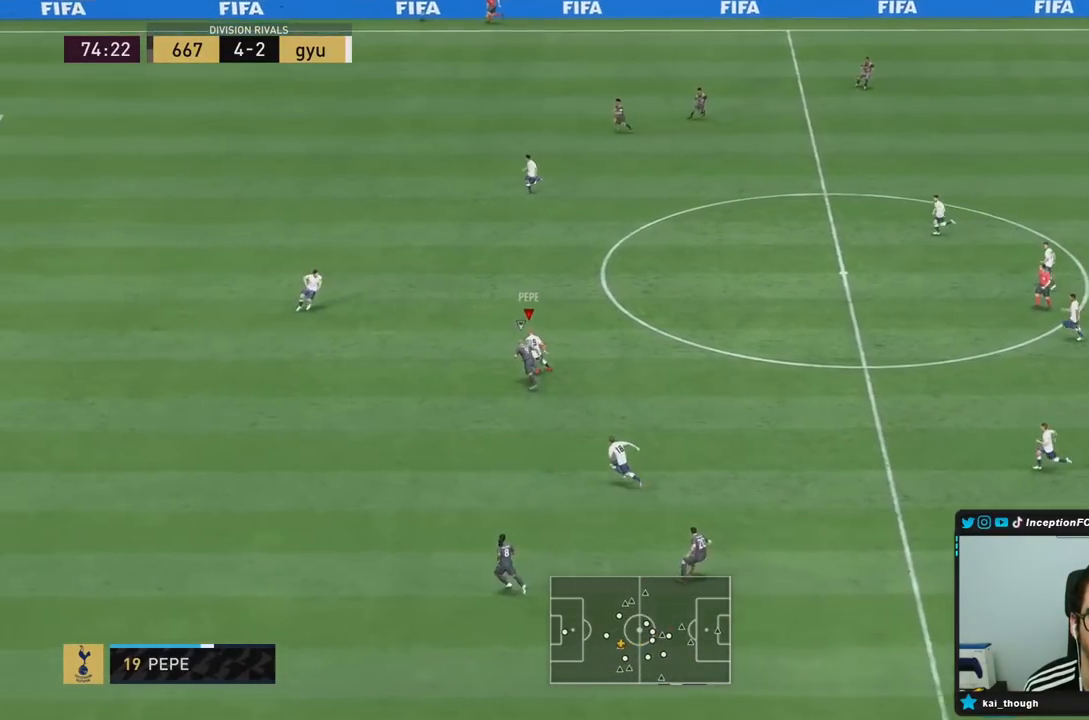
{"dt_ms": 500, "buttons": ["CROSS"], "left_stick": "right", "right_stick": "center", "events": [[367, "CROSS", "down"]]}
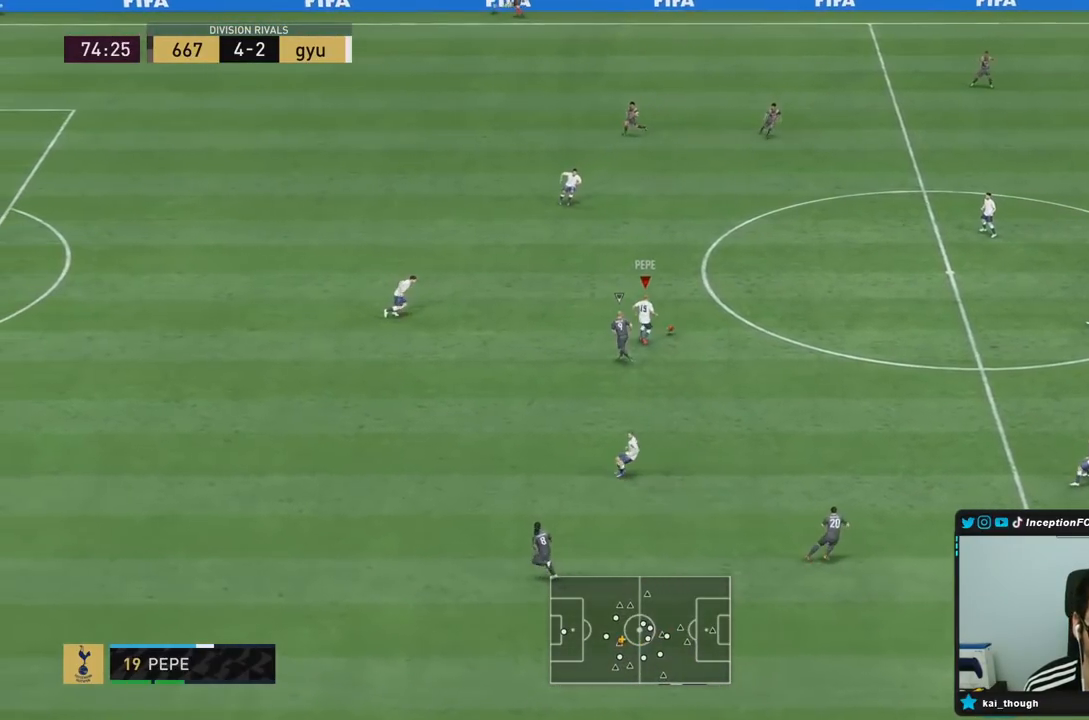
{"dt_ms": 500, "buttons": [], "left_stick": "center", "right_stick": "center", "events": [[33, "CROSS", "up"], [450, "left_stick", "center"]]}
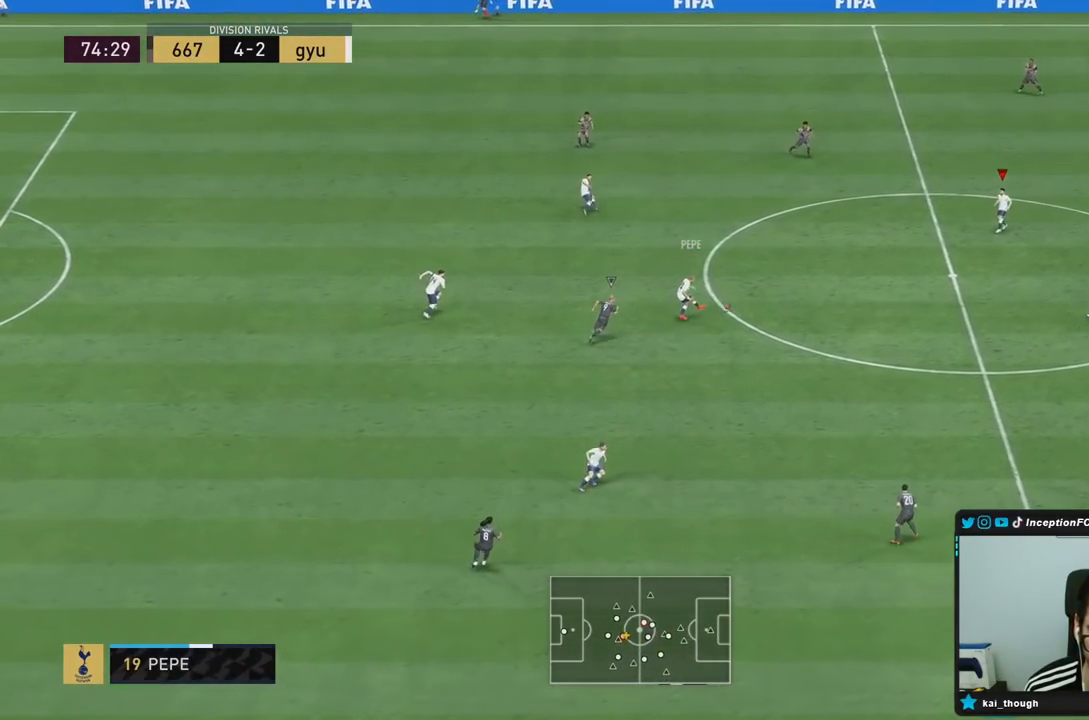
{"dt_ms": 500, "buttons": [], "left_stick": "down-right", "right_stick": "center", "events": [[150, "left_stick", "down"], [300, "R2", "down"], [483, "left_stick", "down-right"], [500, "R2", "up"]]}
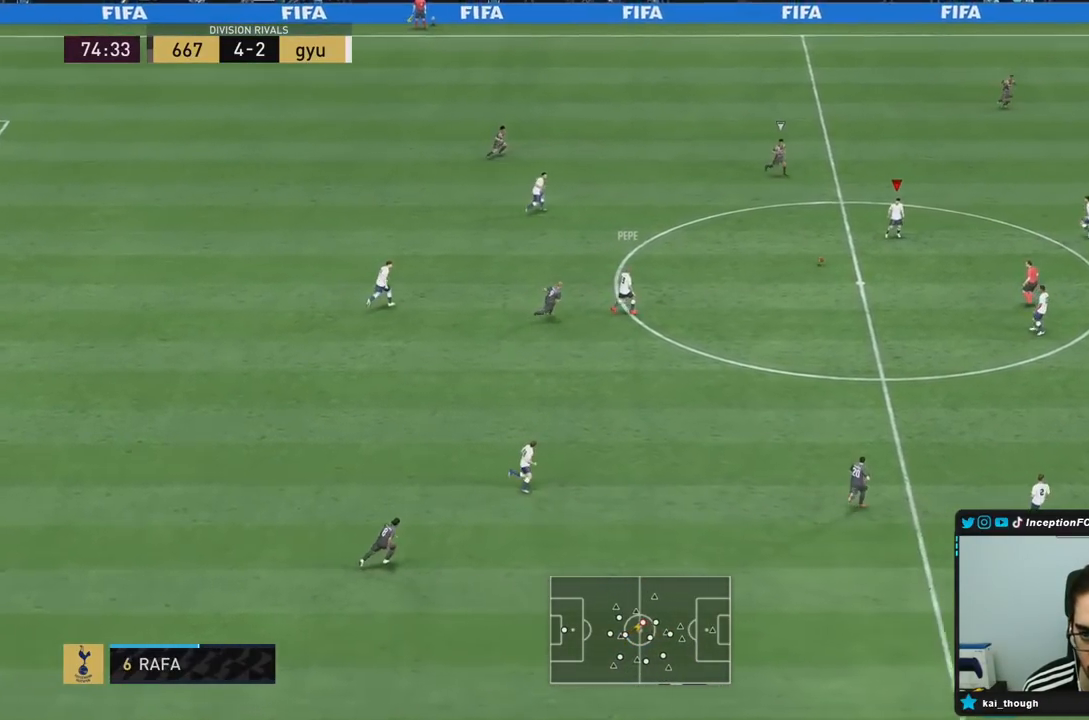
{"dt_ms": 500, "buttons": [], "left_stick": "right", "right_stick": "center", "events": [[317, "CROSS", "down"], [317, "left_stick", "right"], [450, "CROSS", "up"]]}
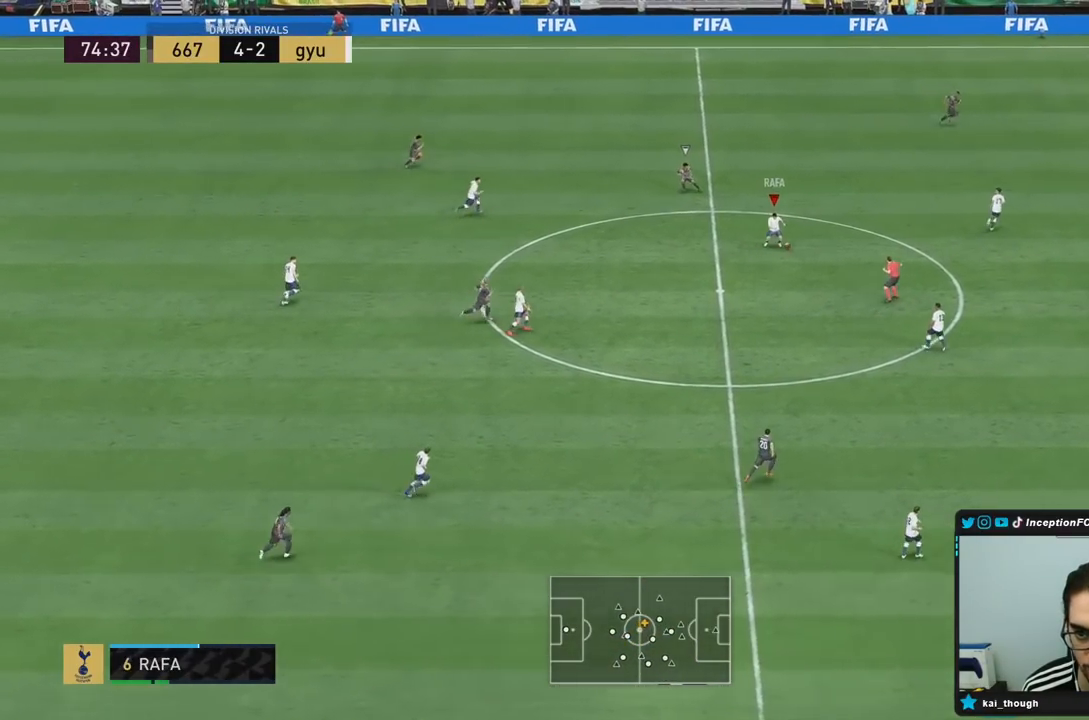
{"dt_ms": 500, "buttons": [], "left_stick": "center", "right_stick": "center", "events": [[283, "R2", "down"], [333, "left_stick", "center"], [500, "R2", "up"]]}
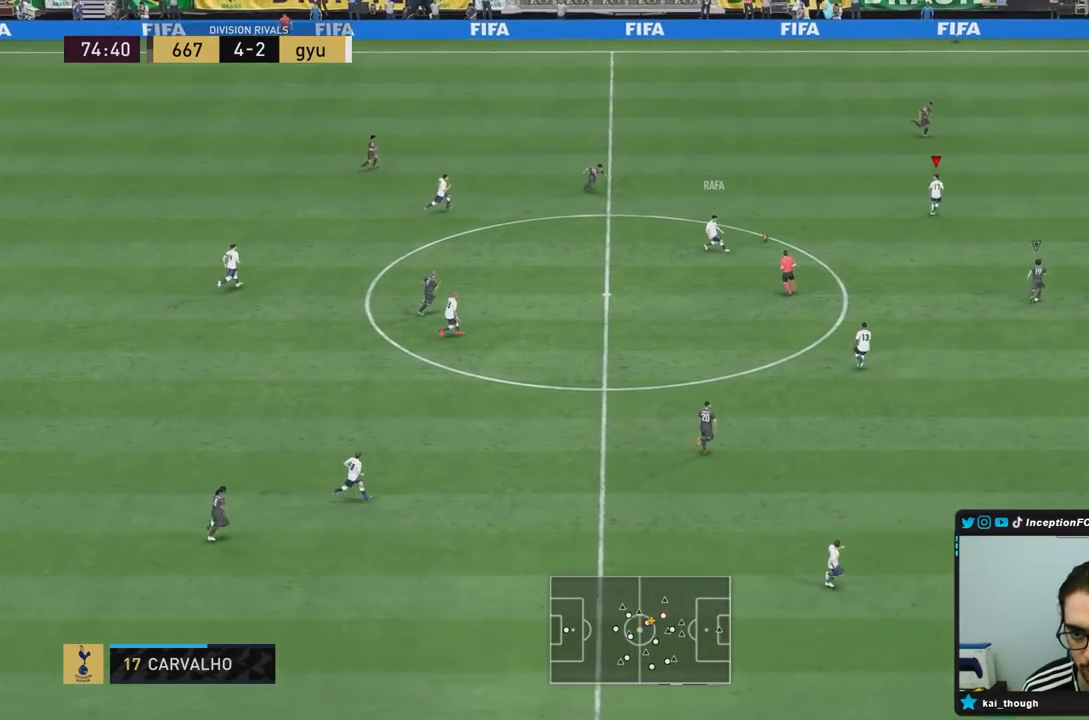
{"dt_ms": 500, "buttons": [], "left_stick": "down", "right_stick": "center", "events": [[283, "left_stick", "down"]]}
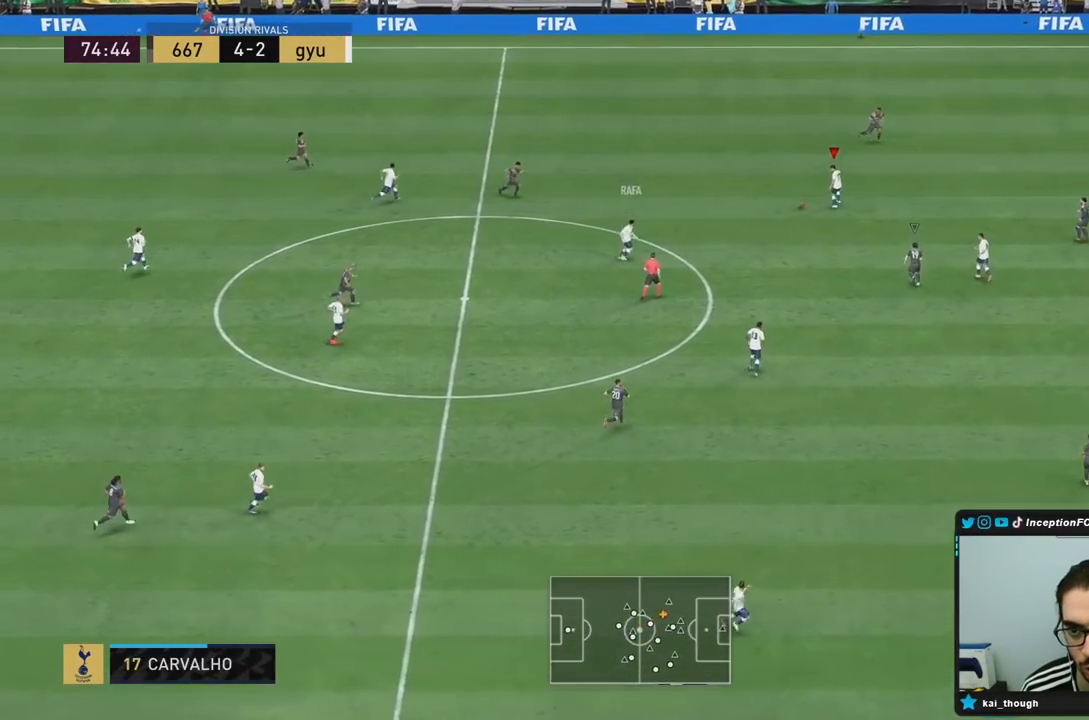
{"dt_ms": 500, "buttons": [], "left_stick": "right", "right_stick": "center", "events": [[17, "left_stick", "center"], [200, "CIRCLE", "down"], [250, "left_stick", "right"], [267, "CROSS", "down"], [333, "CIRCLE", "up"], [400, "CROSS", "up"]]}
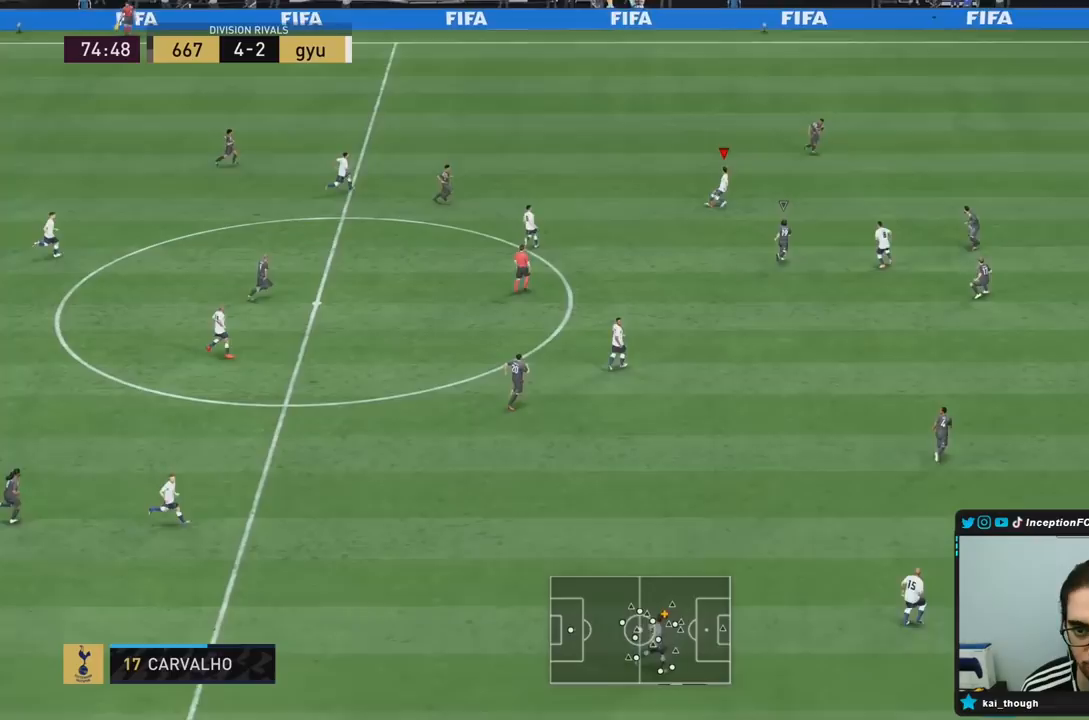
{"dt_ms": 500, "buttons": ["R2"], "left_stick": "down-left", "right_stick": "center"}
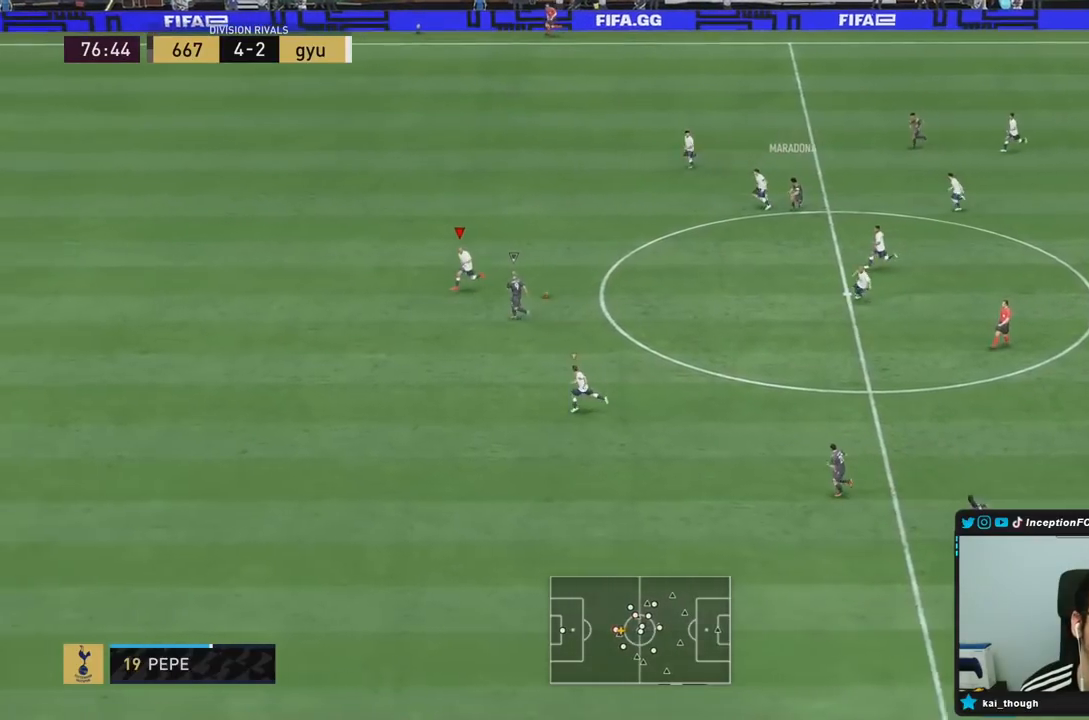
{"dt_ms": 500, "buttons": ["R2"], "left_stick": "down-left", "right_stick": "center", "events": []}
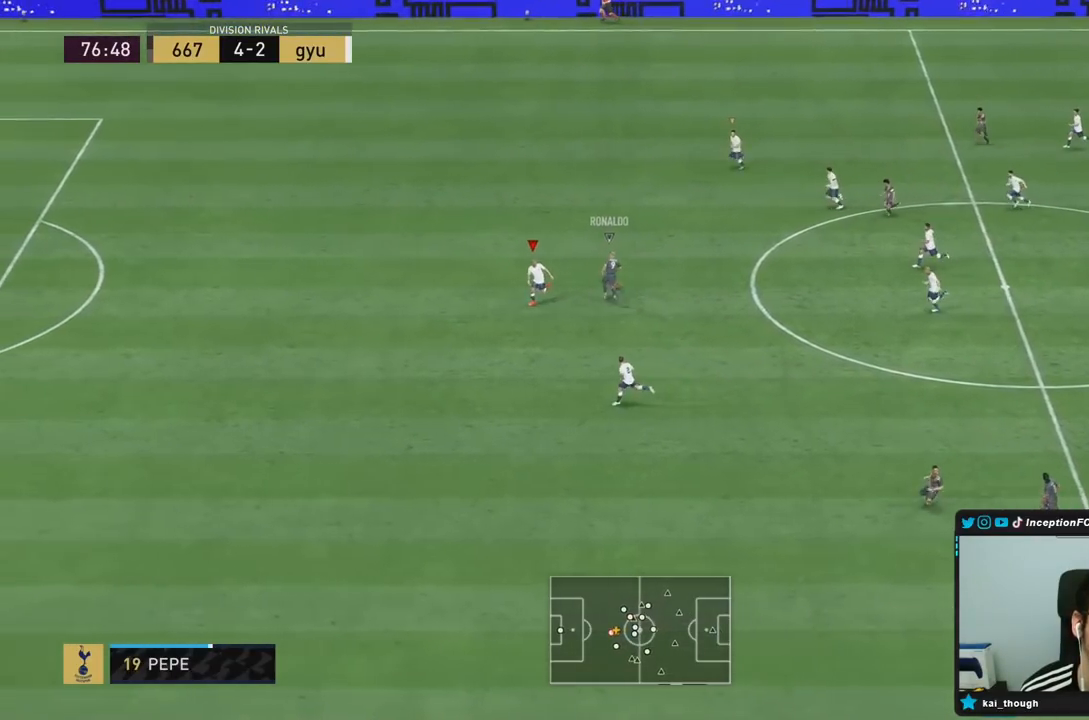
{"dt_ms": 500, "buttons": ["L2", "R1", "R2"], "left_stick": "left", "right_stick": "center"}
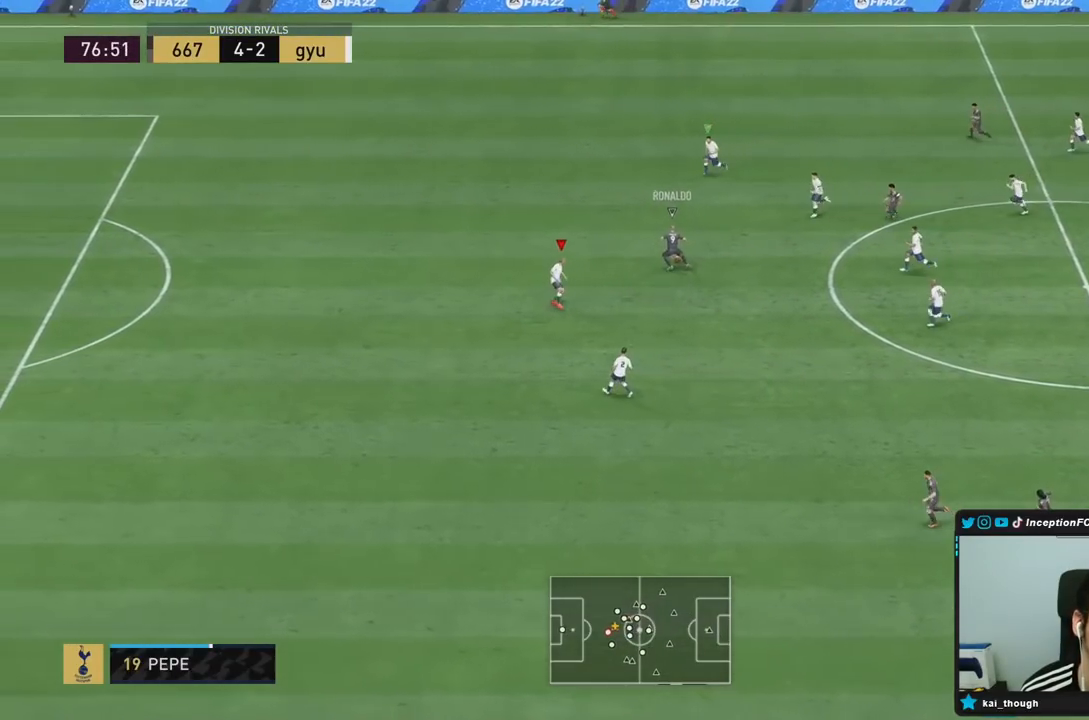
{"dt_ms": 500, "buttons": ["R2"], "left_stick": "up", "right_stick": "center", "events": [[100, "L2", "up"], [100, "left_stick", "up-left"], [267, "R1", "up"], [333, "R1", "down"], [433, "R1", "up"], [467, "left_stick", "up"]]}
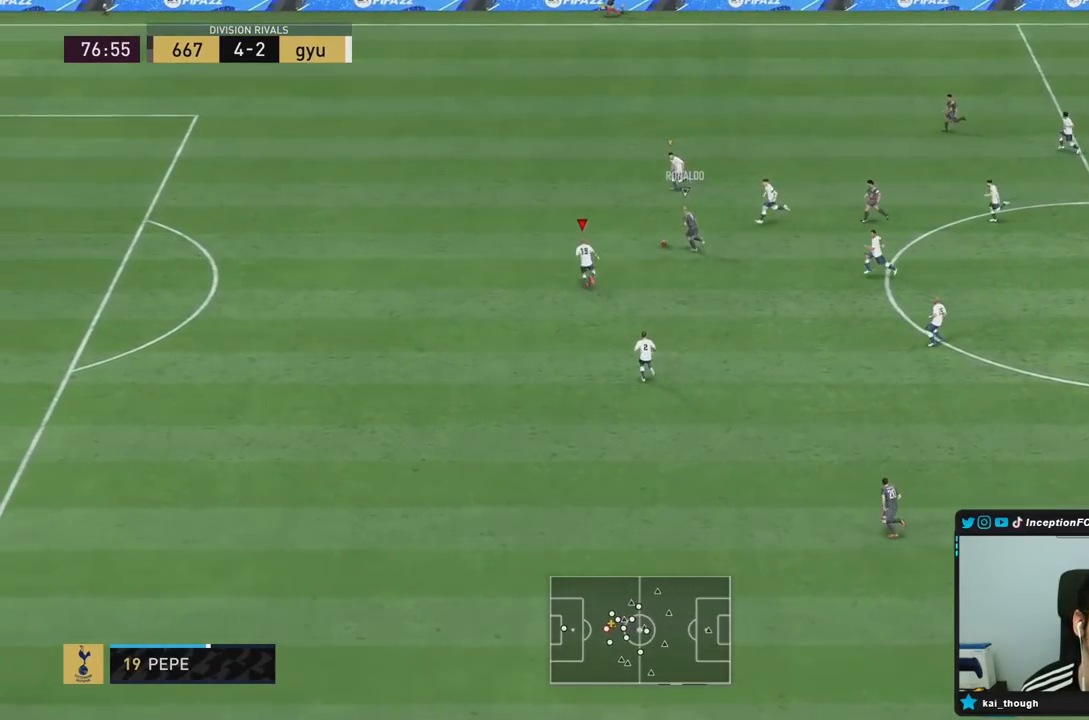
{"dt_ms": 500, "buttons": ["L2"], "left_stick": "left", "right_stick": "center", "events": [[433, "L2", "down"], [433, "left_stick", "left"], [483, "R2", "up"]]}
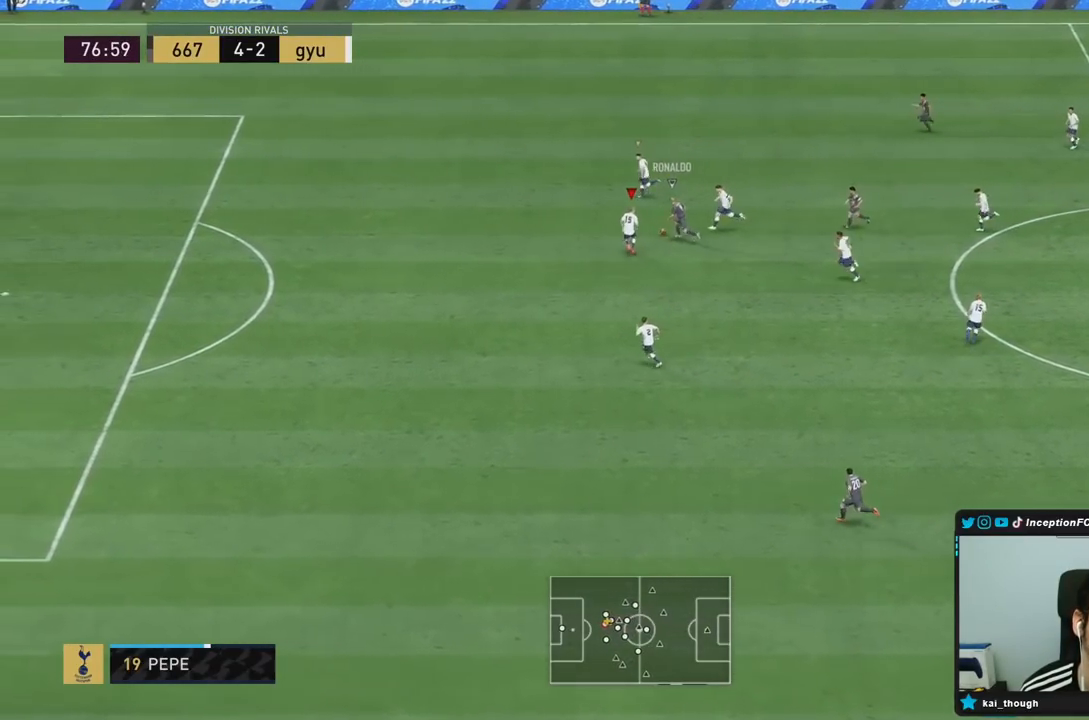
{"dt_ms": 1000, "buttons": ["R2"], "left_stick": "left", "right_stick": "center"}
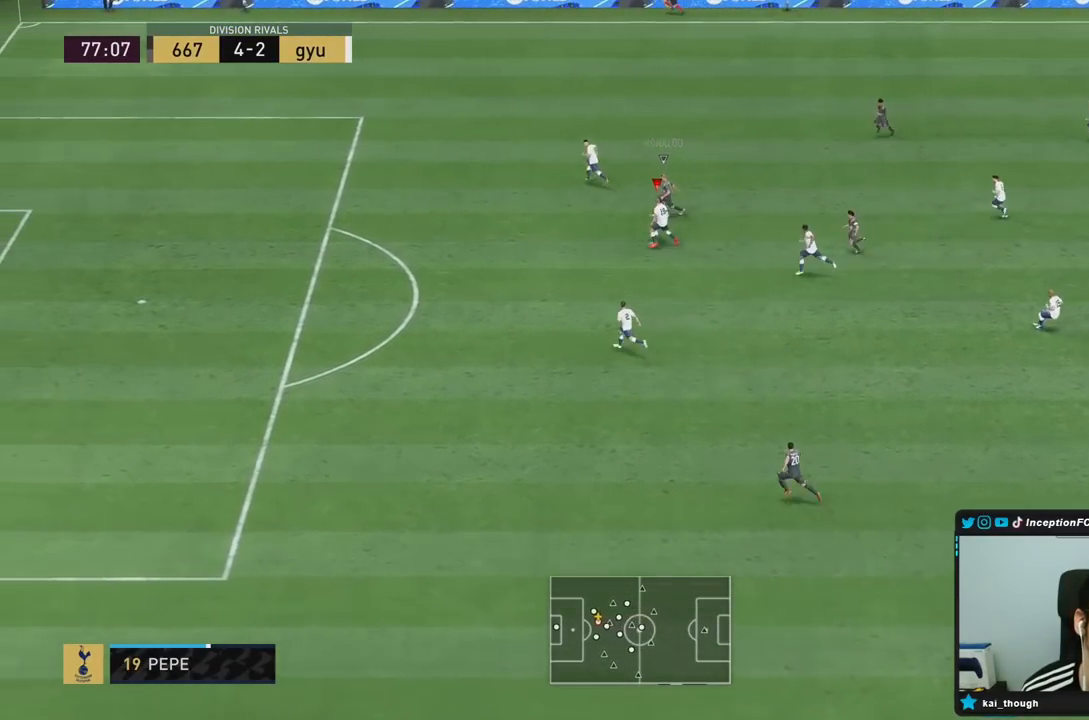
{"dt_ms": 500, "buttons": ["R2"], "left_stick": "left", "right_stick": "center", "events": []}
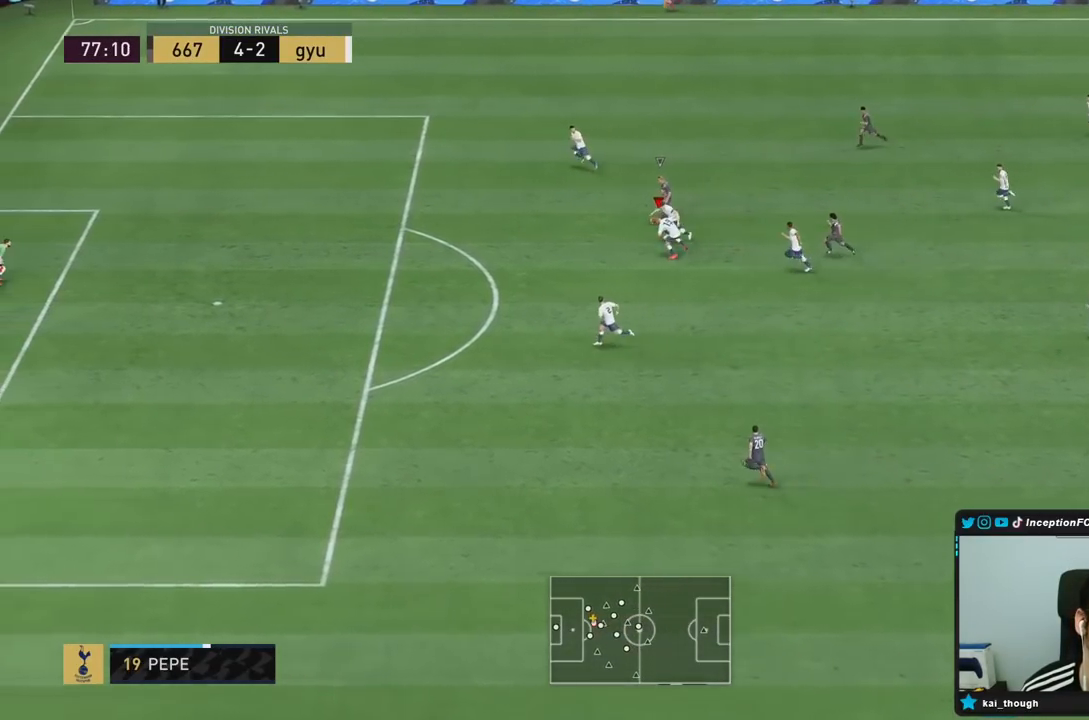
{"dt_ms": 500, "buttons": ["R2"], "left_stick": "down-left", "right_stick": "center"}
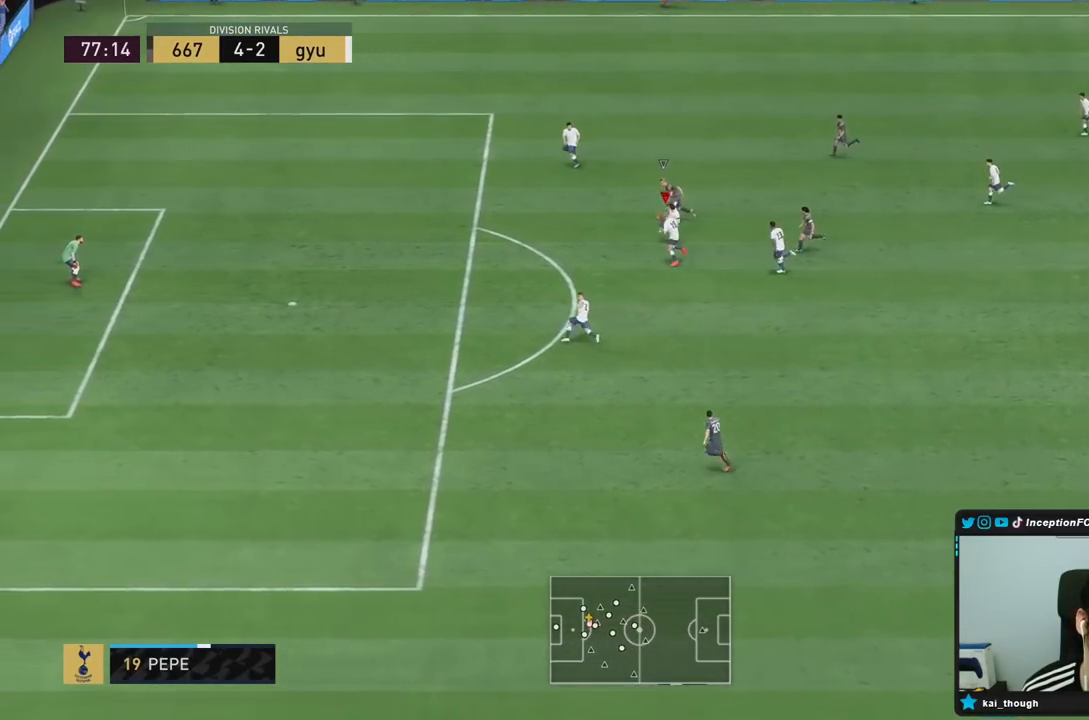
{"dt_ms": 500, "buttons": ["TRIANGLE", "R2"], "left_stick": "left", "right_stick": "center", "events": [[33, "TRIANGLE", "down"], [383, "left_stick", "left"]]}
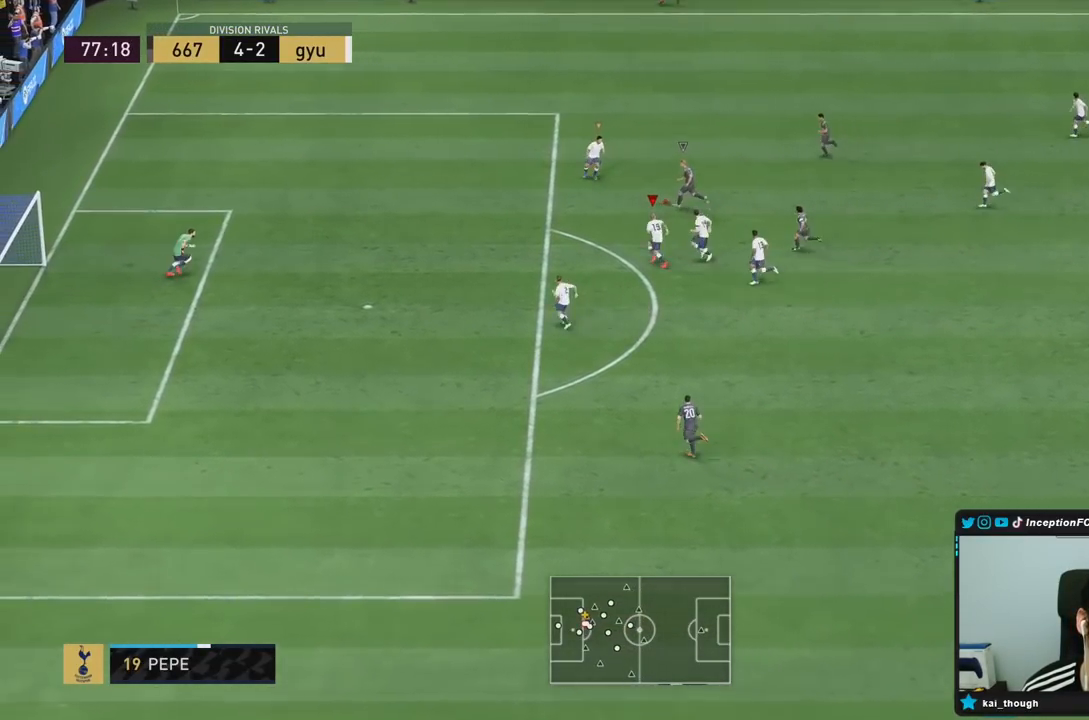
{"dt_ms": 500, "buttons": ["R2"], "left_stick": "left", "right_stick": "center", "events": [[33, "TRIANGLE", "up"]]}
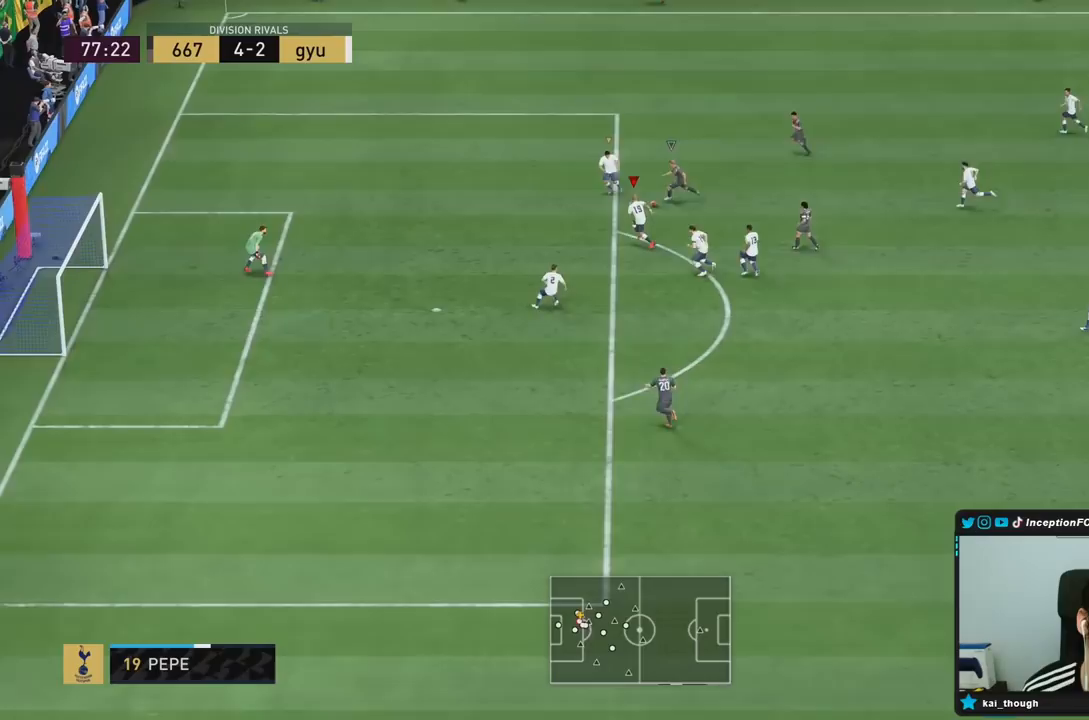
{"dt_ms": 500, "buttons": ["L2"], "left_stick": "up-left", "right_stick": "center", "events": [[117, "L2", "down"], [133, "R2", "up"], [250, "left_stick", "up-left"]]}
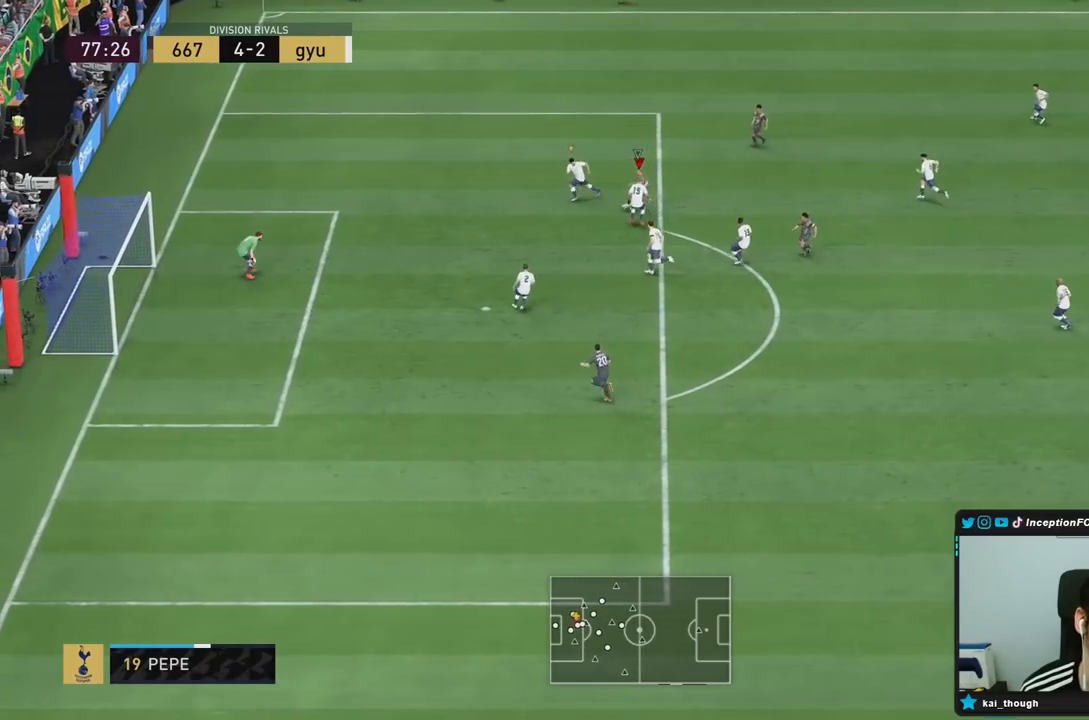
{"dt_ms": 500, "buttons": ["L2", "R2"], "left_stick": "down-left", "right_stick": "center", "events": [[217, "left_stick", "down-left"], [317, "R2", "down"]]}
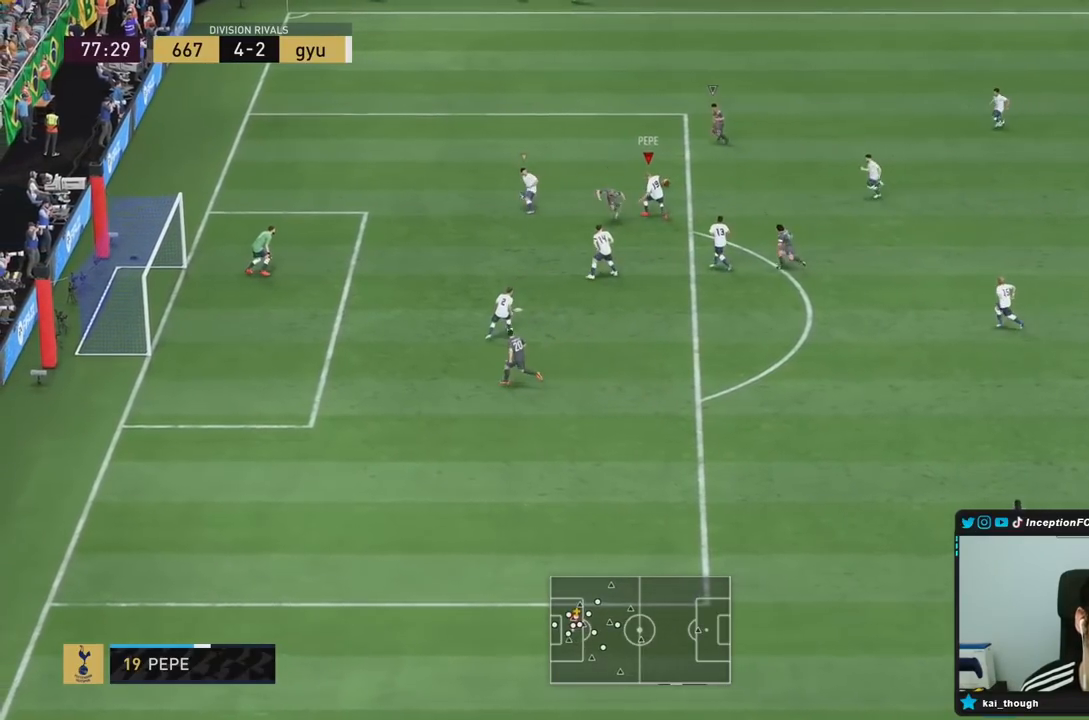
{"dt_ms": 500, "buttons": [], "left_stick": "up-left", "right_stick": "center", "events": [[217, "left_stick", "up-left"], [283, "R2", "up"], [300, "L2", "up"]]}
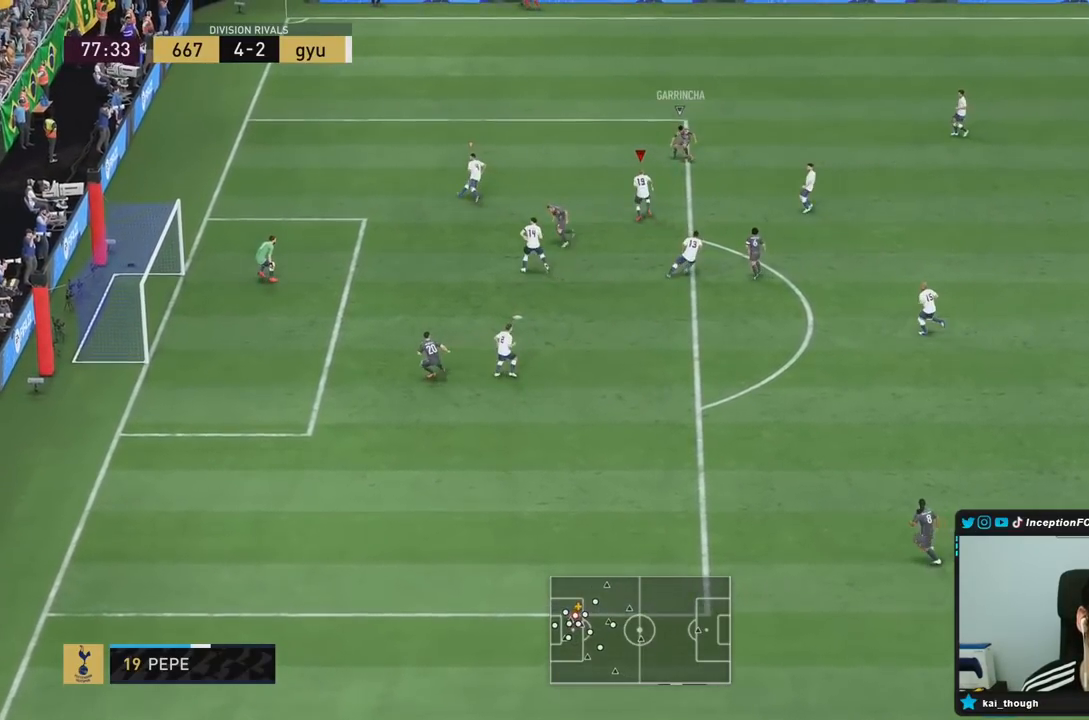
{"dt_ms": 500, "buttons": ["L2"], "left_stick": "right", "right_stick": "center", "events": [[17, "R2", "down"], [350, "R2", "up"], [383, "left_stick", "right"], [400, "L2", "down"]]}